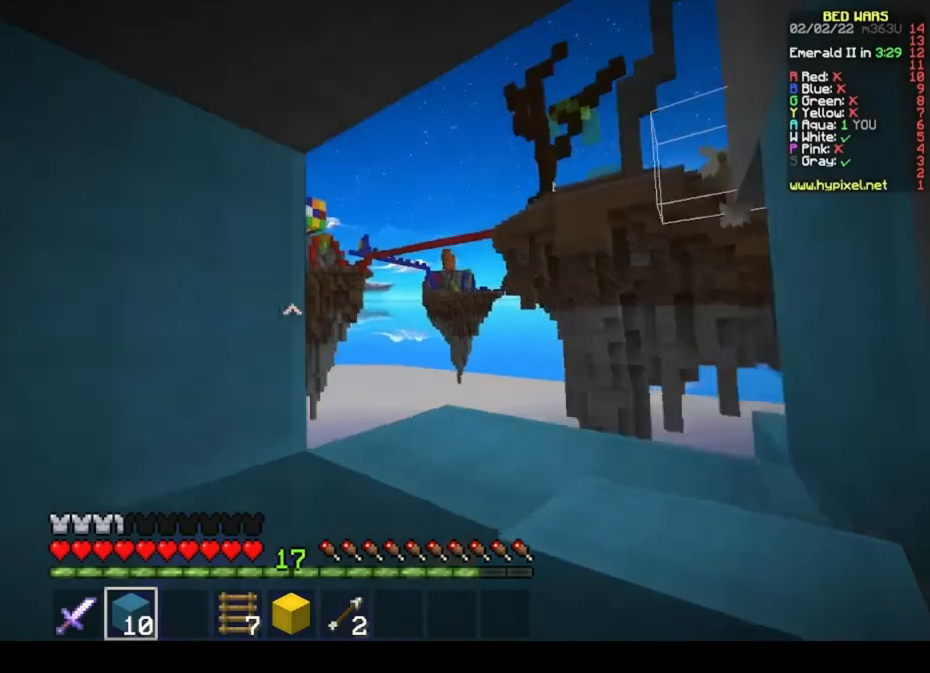
Gameplay with keyboard and mouse; each line is a JSON object with the keys and mouse buttons held at the frame after it. "events" lists presses ("down") and releases ("up") of "a", "d", "s", "space", "w", "mouse_left" and "mouse_right" between this image and that frame as [ms after this image, input, new state], when the widget could be followed in between. "mouse_left", "mouse_right" = the "left", "right" buttons of the "mouse" list. No other keys are recorded. Fast repeated clicks can show as one long hold. Mouse movement is not recorded.
{"keys": [], "mouse": ["left"], "events": [[167, "mouse_left", "down"]]}
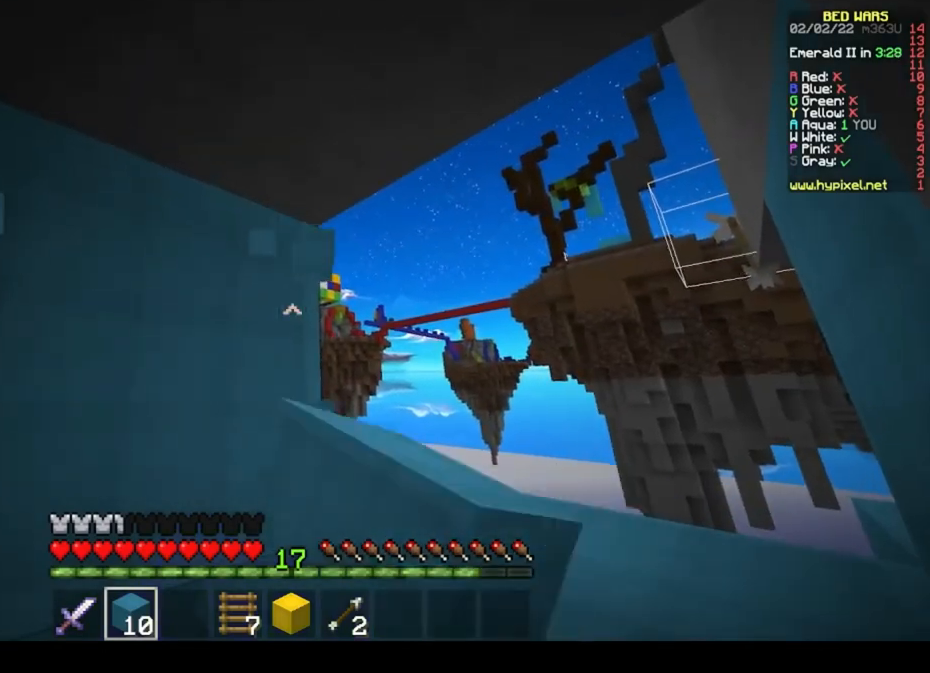
{"keys": [], "mouse": [], "events": [[300, "mouse_left", "up"]]}
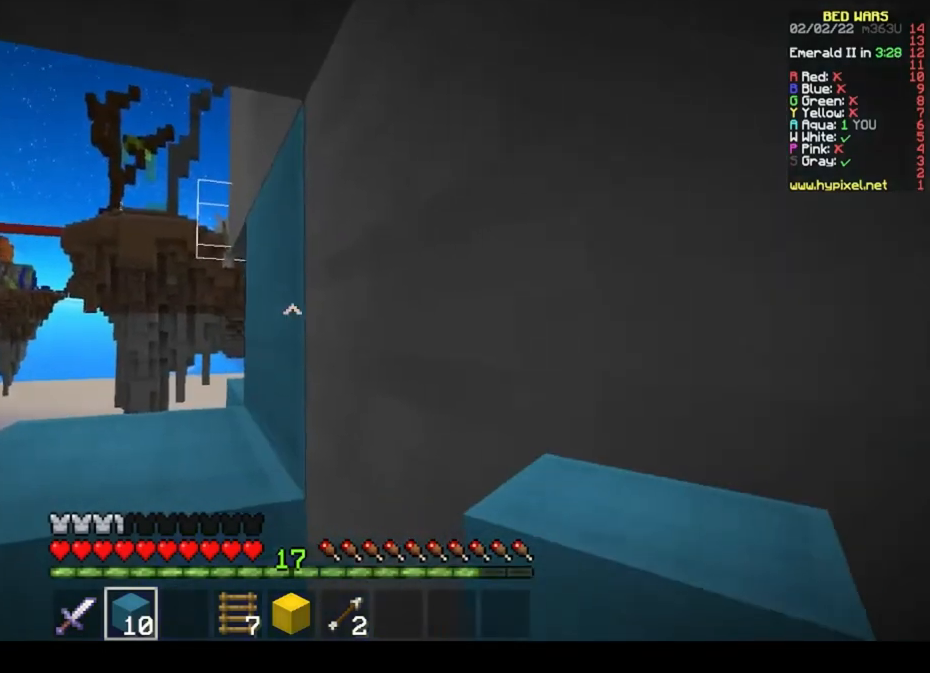
{"keys": [], "mouse": ["left"], "events": [[267, "mouse_left", "down"]]}
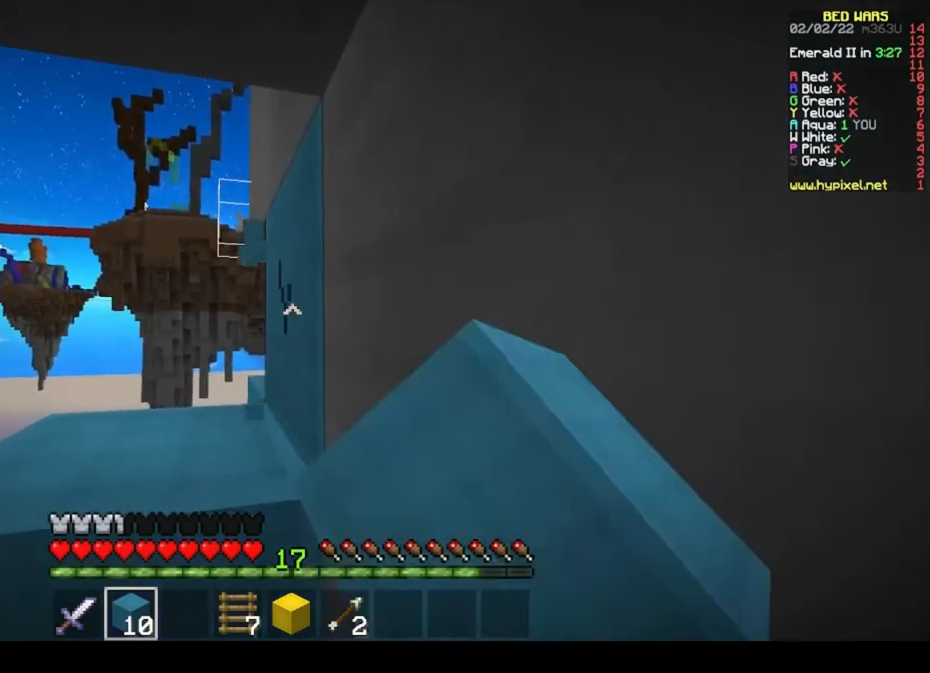
{"keys": [], "mouse": ["left"], "events": []}
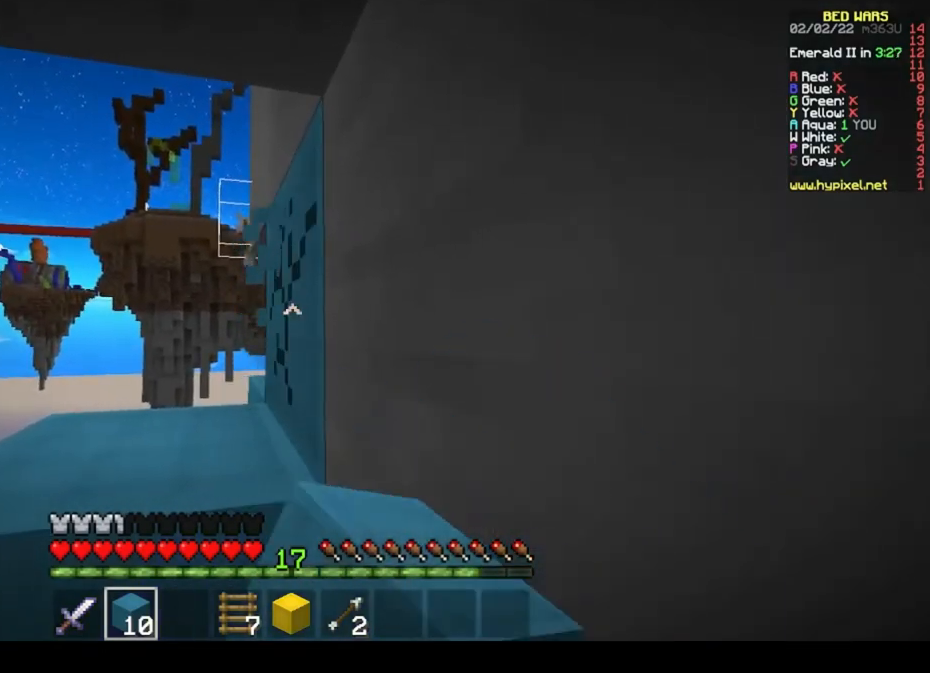
{"keys": [], "mouse": ["left"], "events": []}
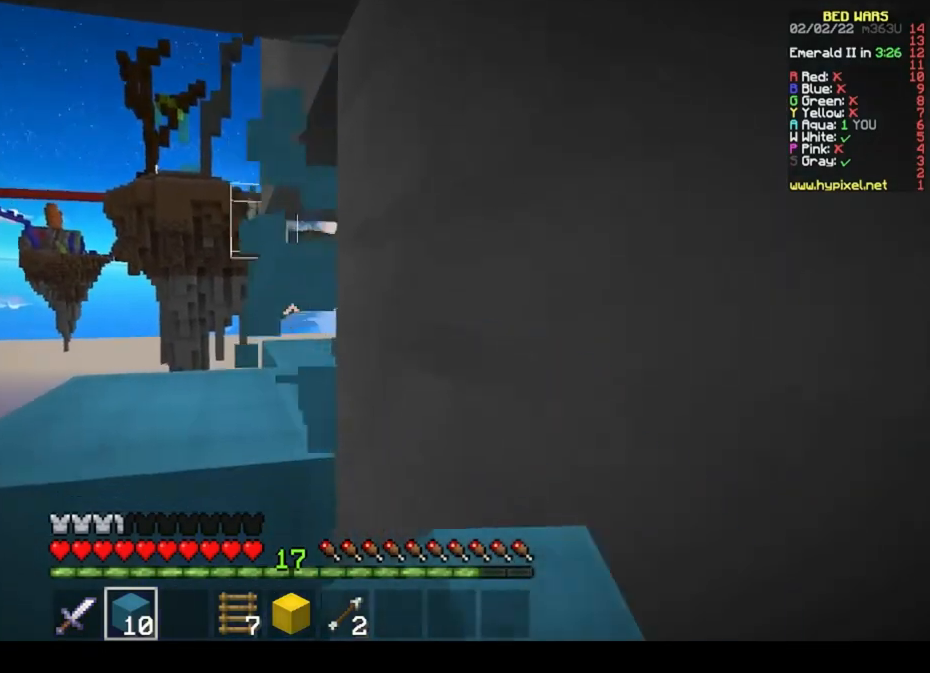
{"keys": [], "mouse": ["left"], "events": []}
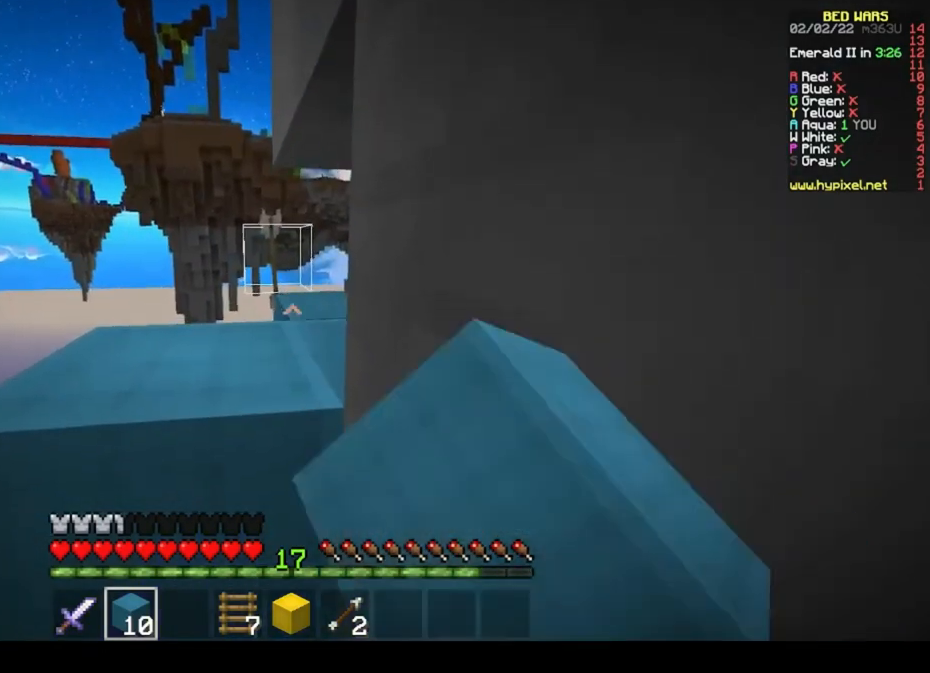
{"keys": [], "mouse": ["left"], "events": []}
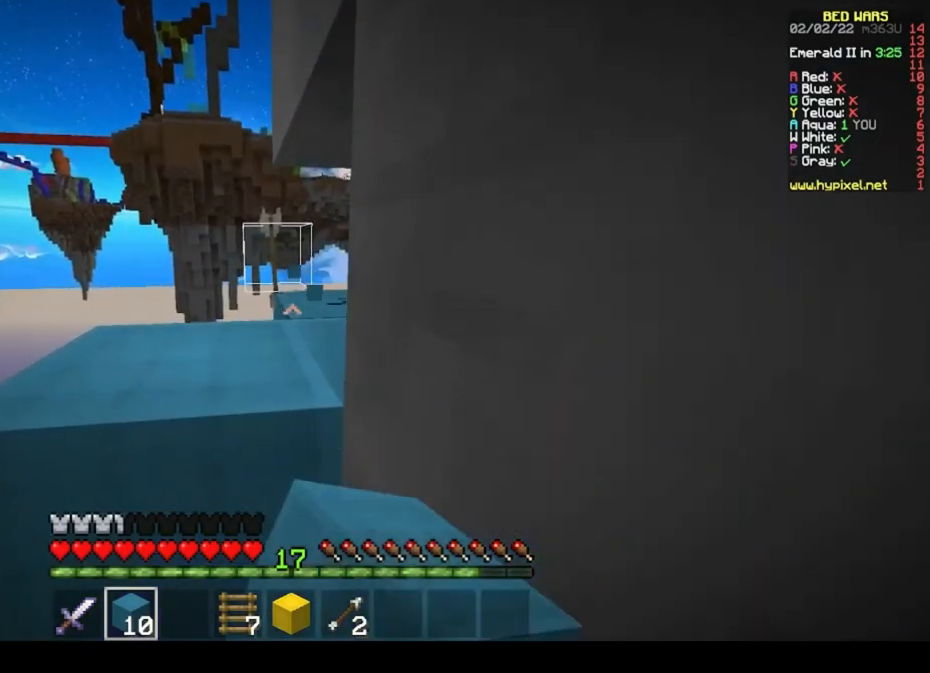
{"keys": [], "mouse": ["left"], "events": []}
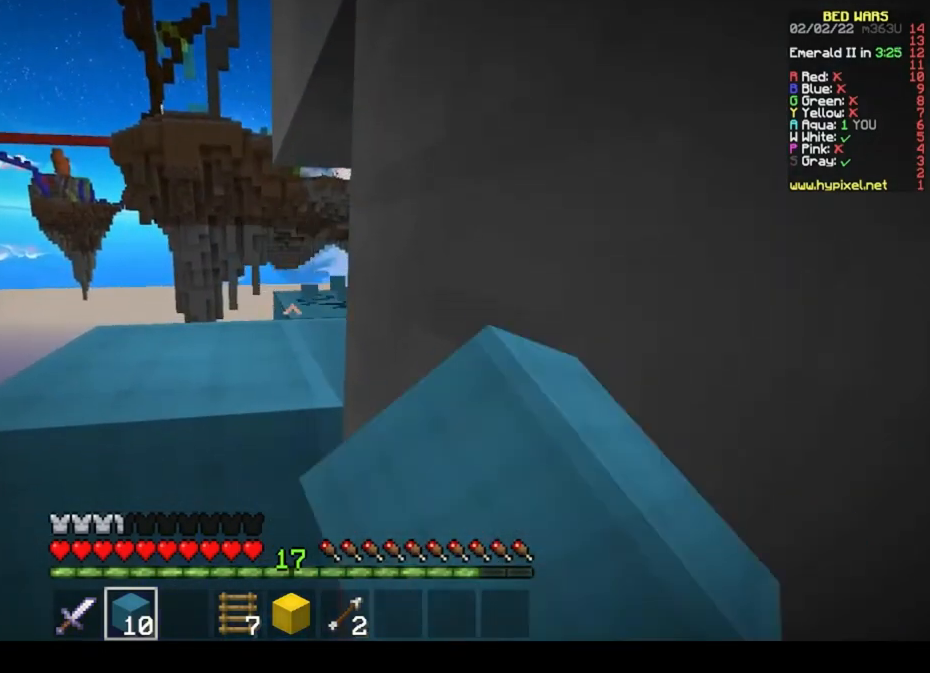
{"keys": [], "mouse": ["left"], "events": []}
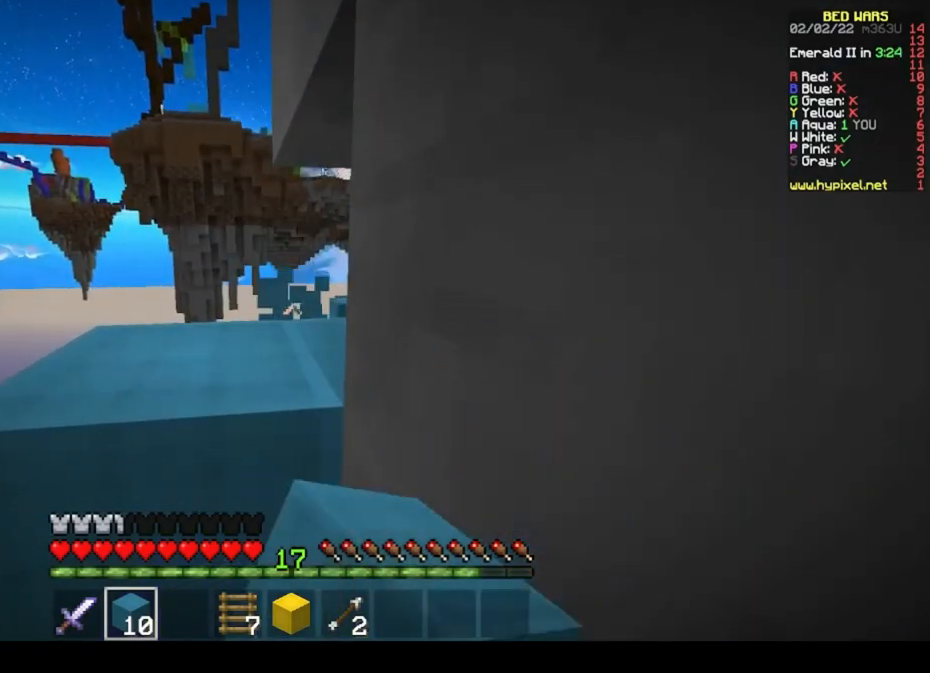
{"keys": [], "mouse": [], "events": [[300, "mouse_left", "up"]]}
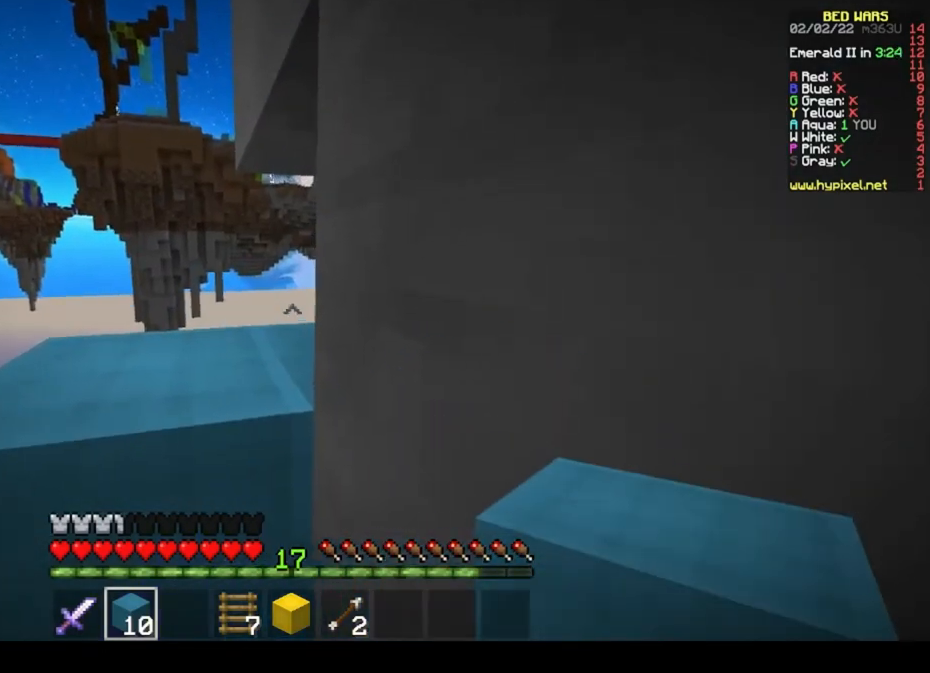
{"keys": [], "mouse": [], "events": []}
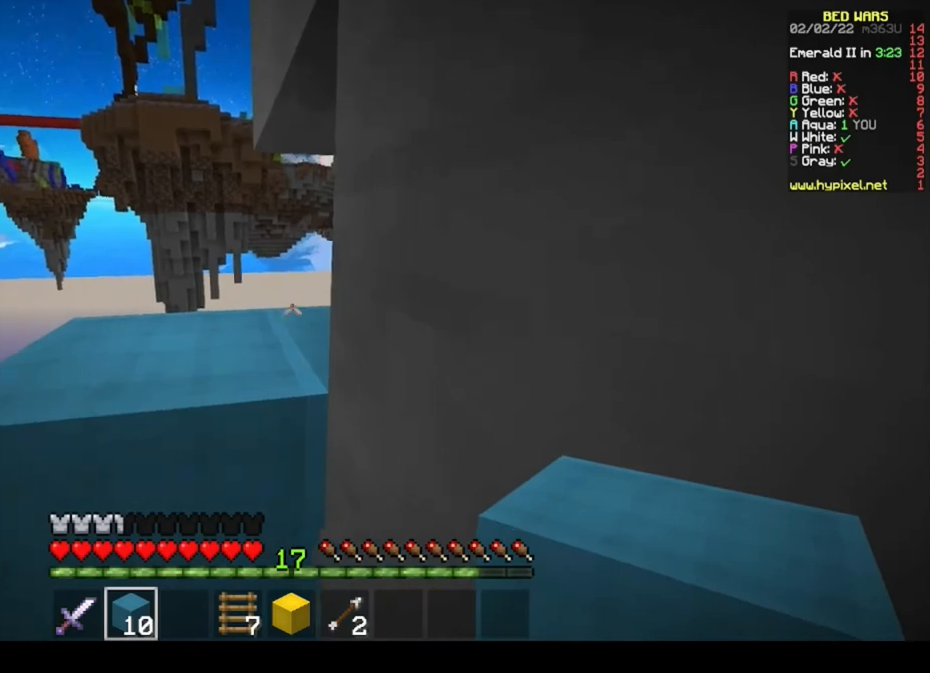
{"keys": [], "mouse": [], "events": []}
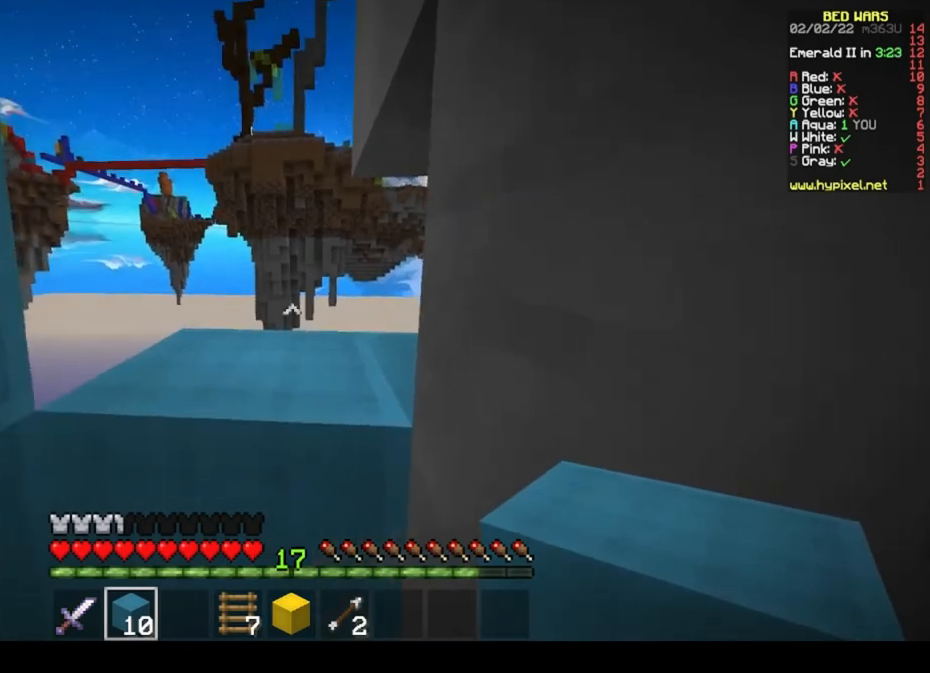
{"keys": [], "mouse": [], "events": []}
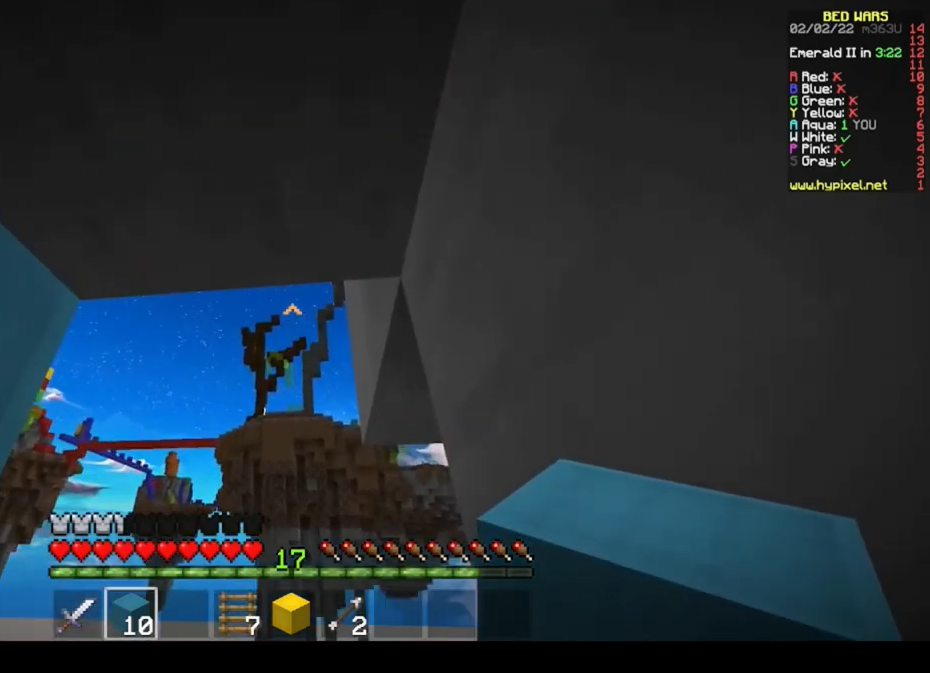
{"keys": [], "mouse": ["right"], "events": [[500, "mouse_right", "down"]]}
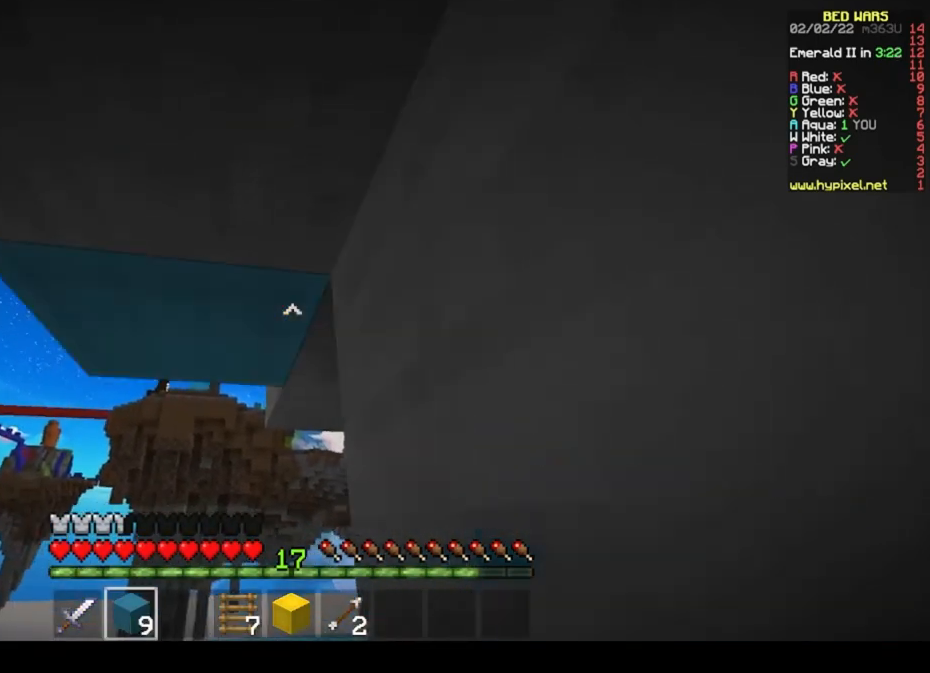
{"keys": [], "mouse": [], "events": [[167, "mouse_right", "up"]]}
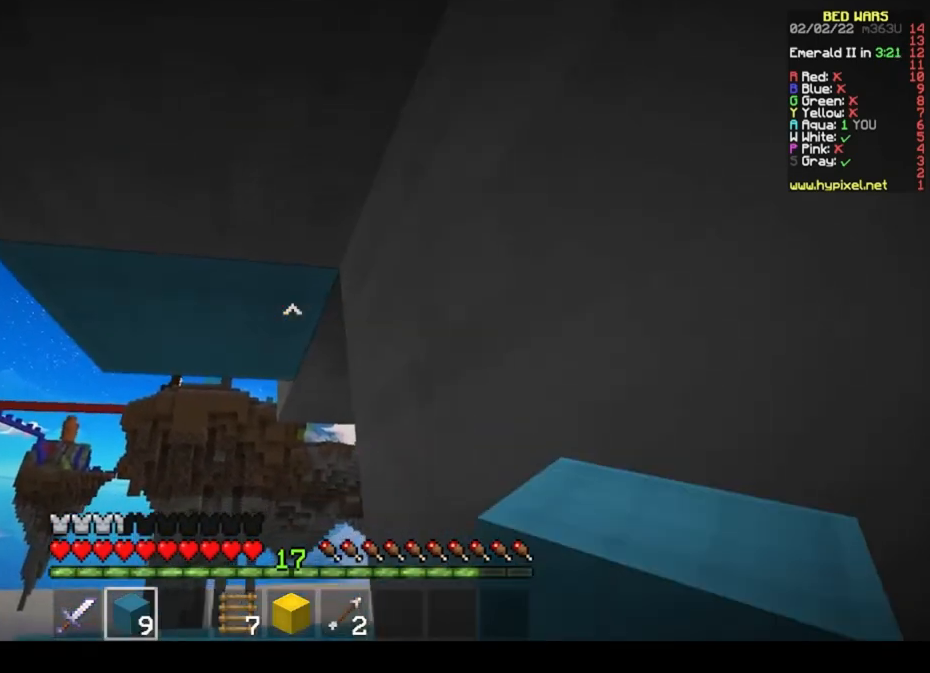
{"keys": [], "mouse": ["left"], "events": [[333, "mouse_left", "down"]]}
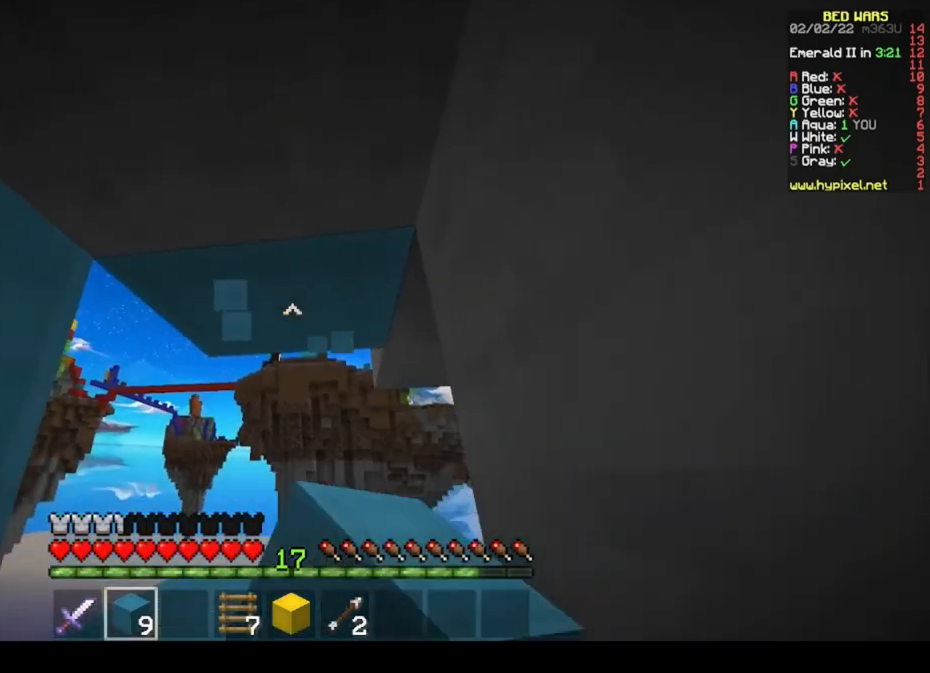
{"keys": [], "mouse": ["left"], "events": []}
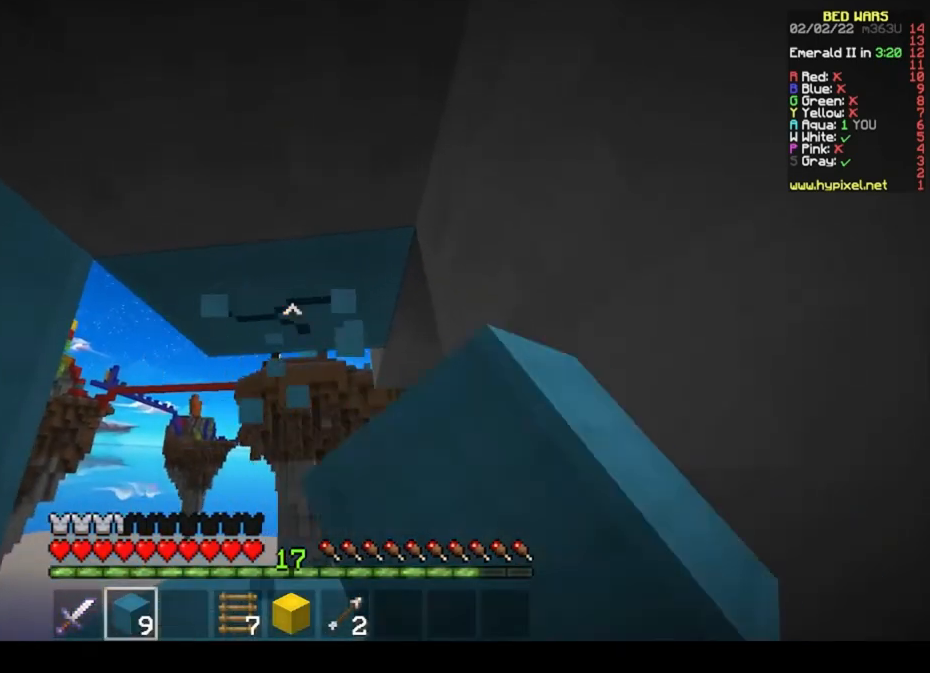
{"keys": [], "mouse": ["left"], "events": []}
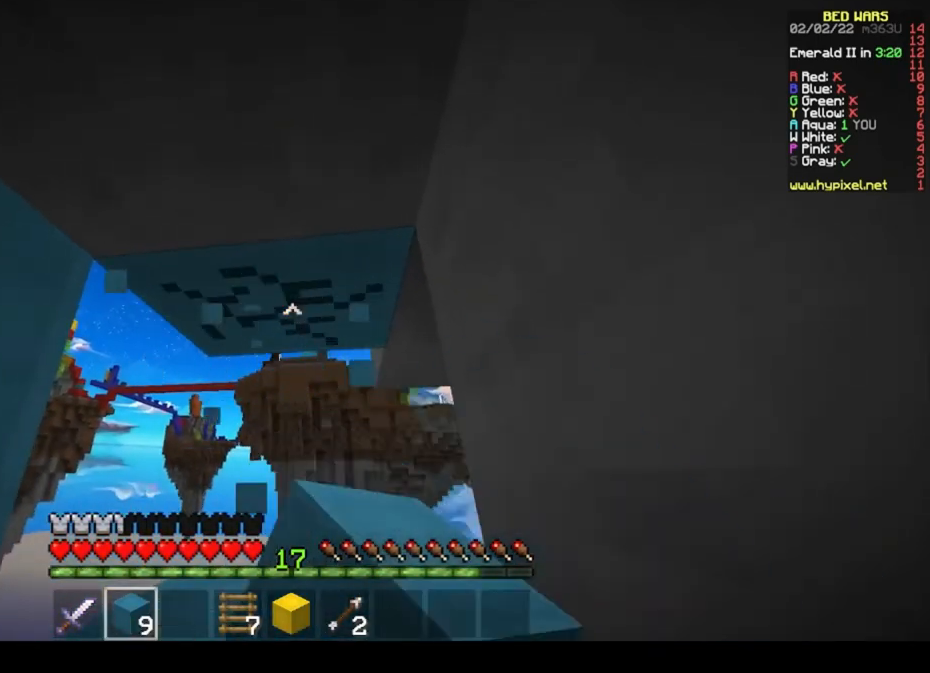
{"keys": [], "mouse": [], "events": [[400, "mouse_left", "up"]]}